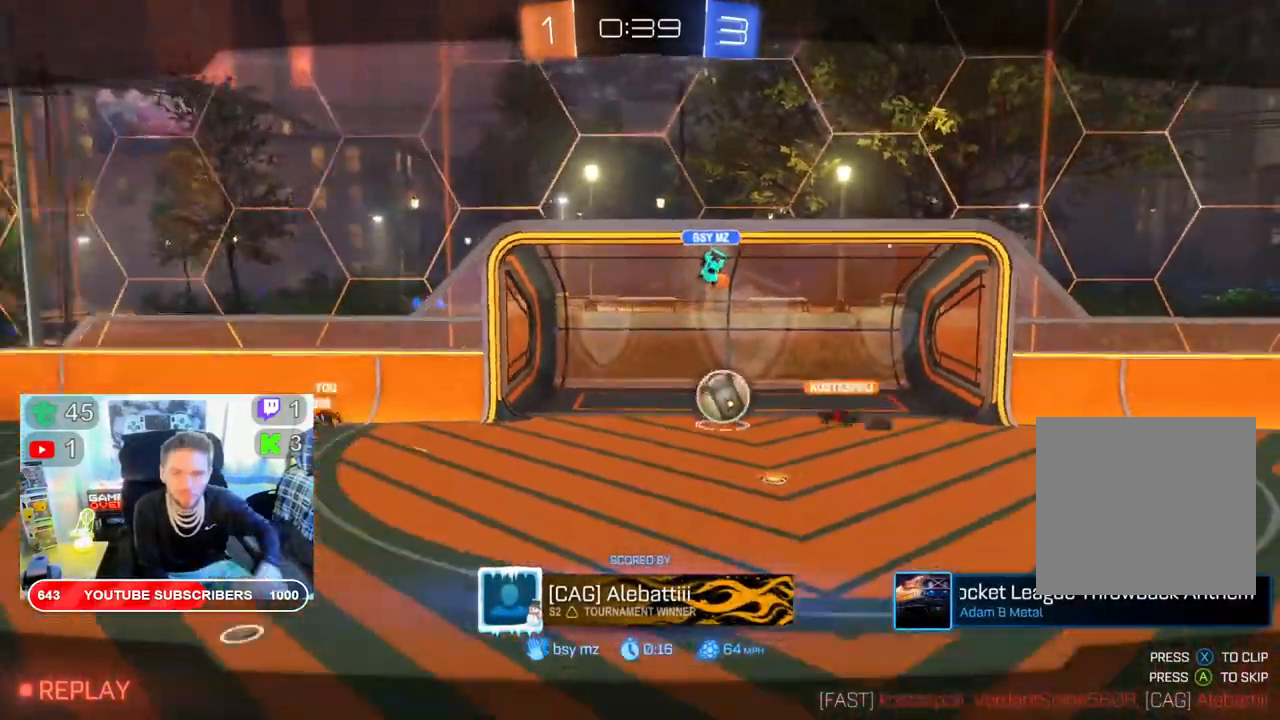
Gameplay with a controller (Xbox layout); each line is a JSON object with the inputs held at the frame after it. "events" lists button and stick changes between this image and that frame as [ms after this image, input, new state], when the widget could be followed in between.
{"buttons": [], "left_stick": "center", "right_stick": "center", "events": []}
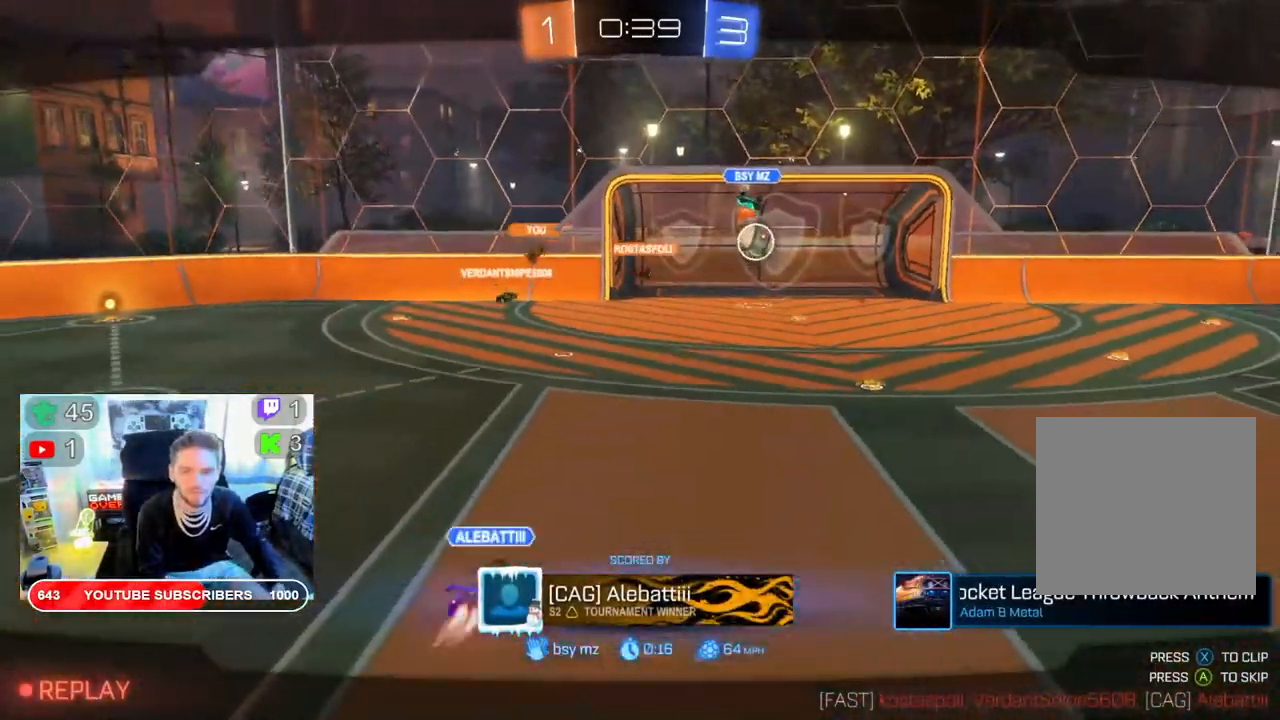
{"buttons": [], "left_stick": "center", "right_stick": "center", "events": []}
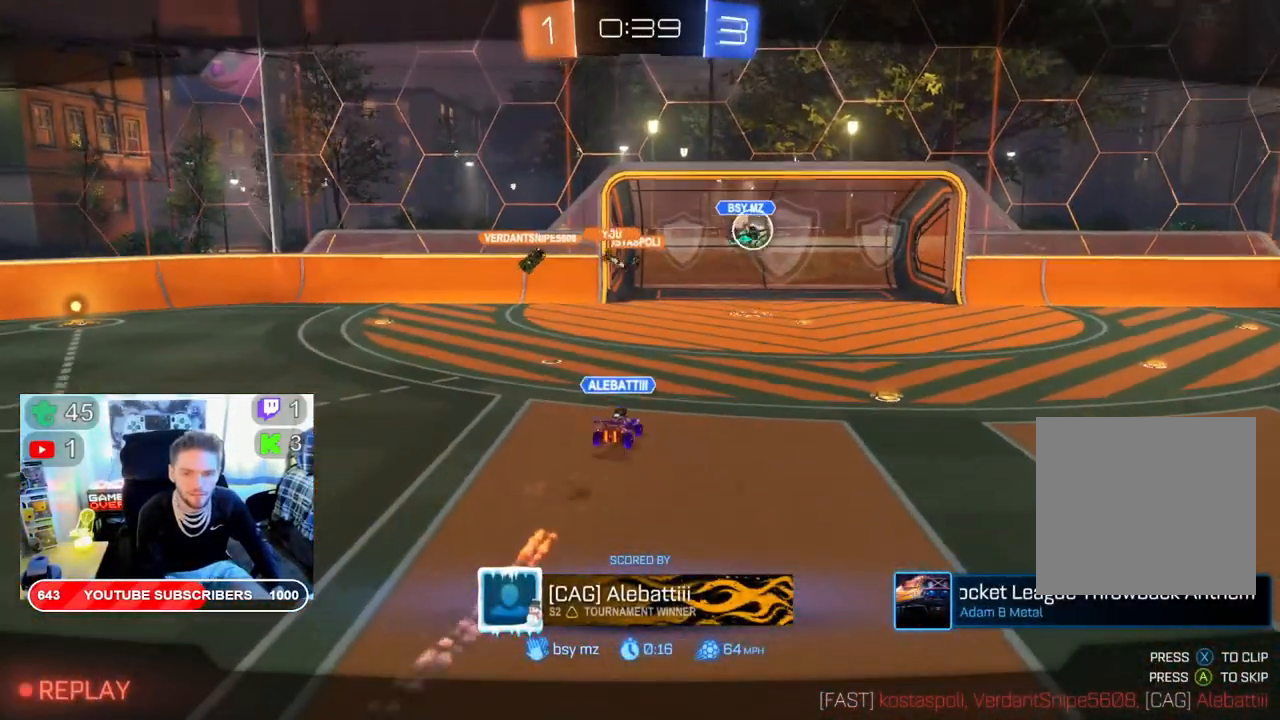
{"buttons": [], "left_stick": "center", "right_stick": "center", "events": []}
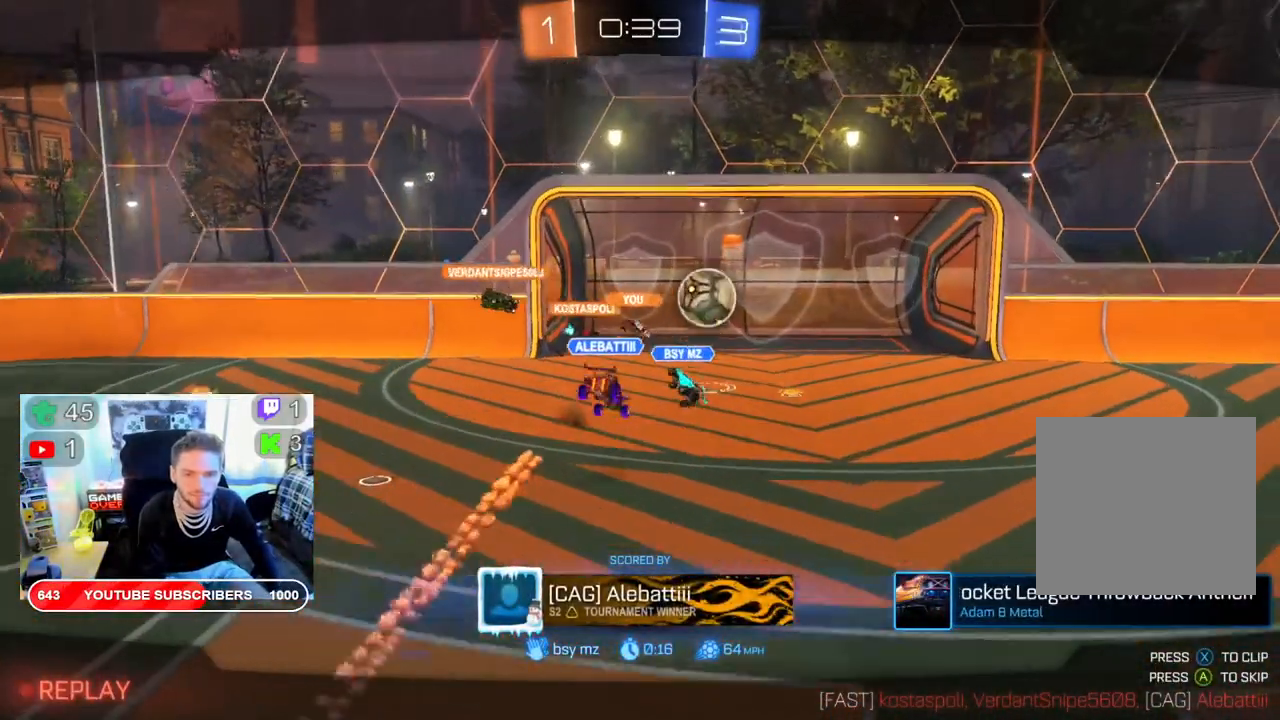
{"buttons": [], "left_stick": "center", "right_stick": "center", "events": []}
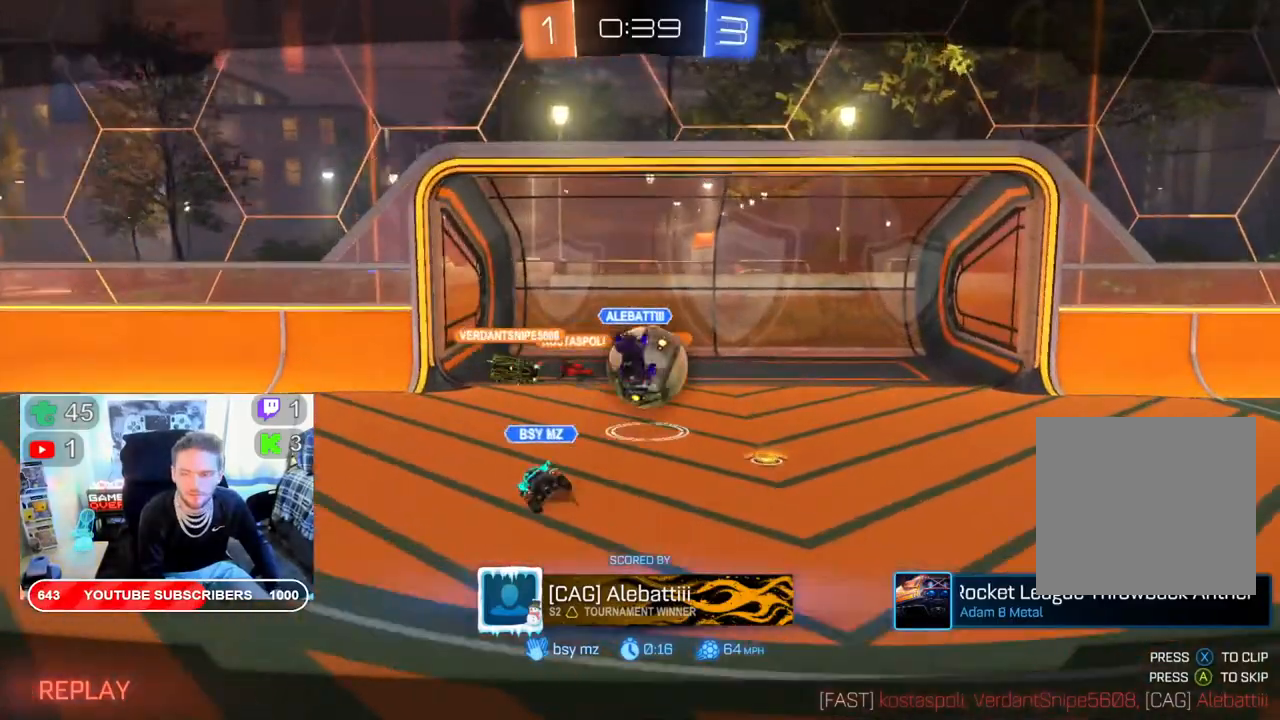
{"buttons": [], "left_stick": "center", "right_stick": "center", "events": []}
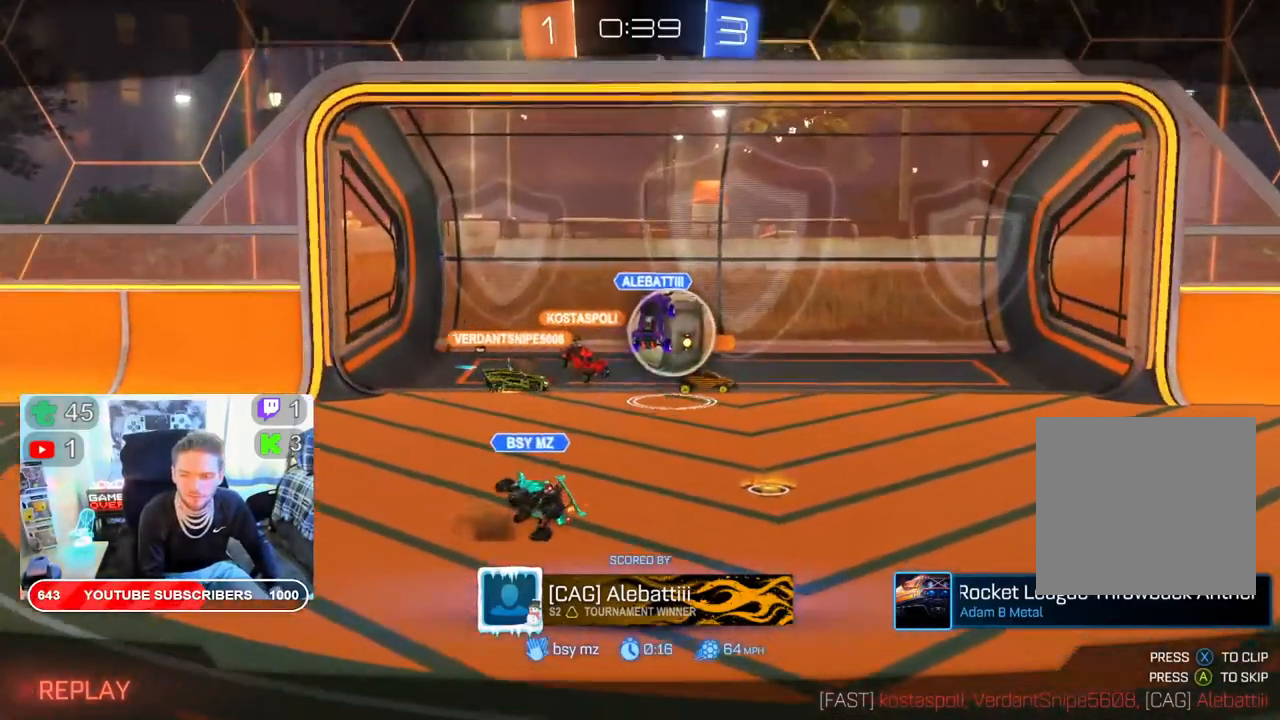
{"buttons": [], "left_stick": "center", "right_stick": "center", "events": []}
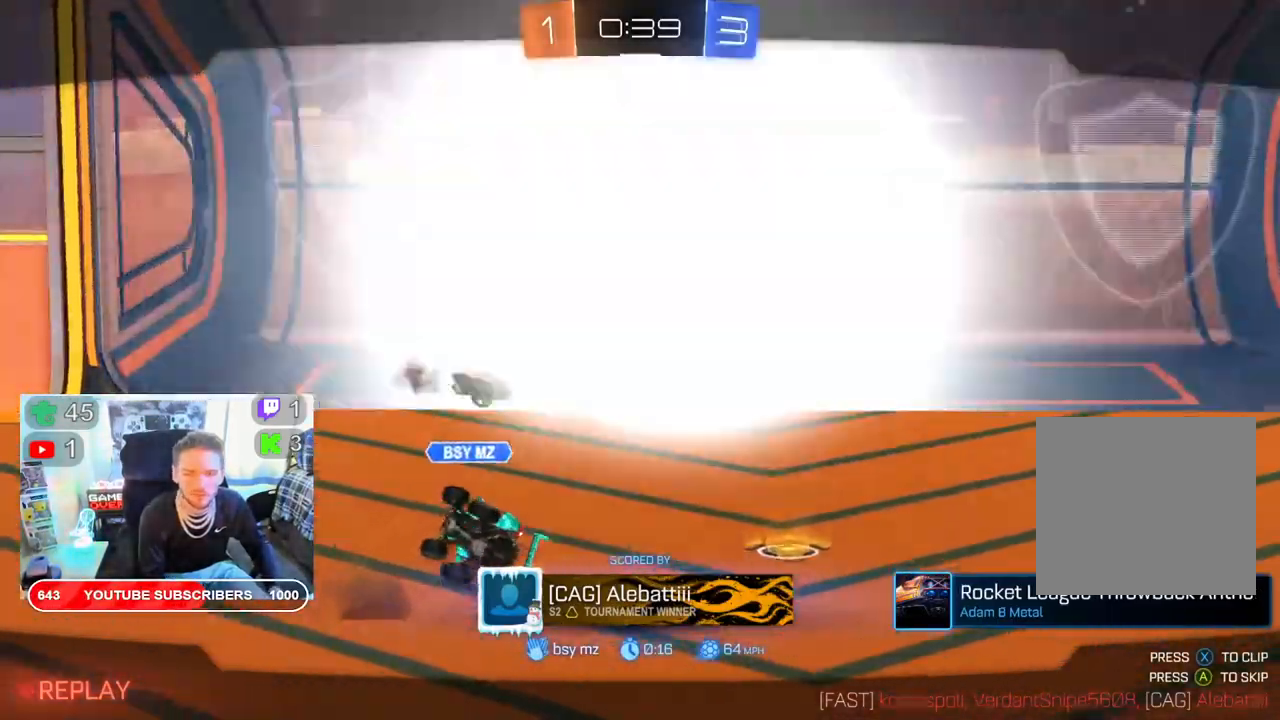
{"buttons": ["A"], "left_stick": "center", "right_stick": "center", "events": [[383, "A", "down"]]}
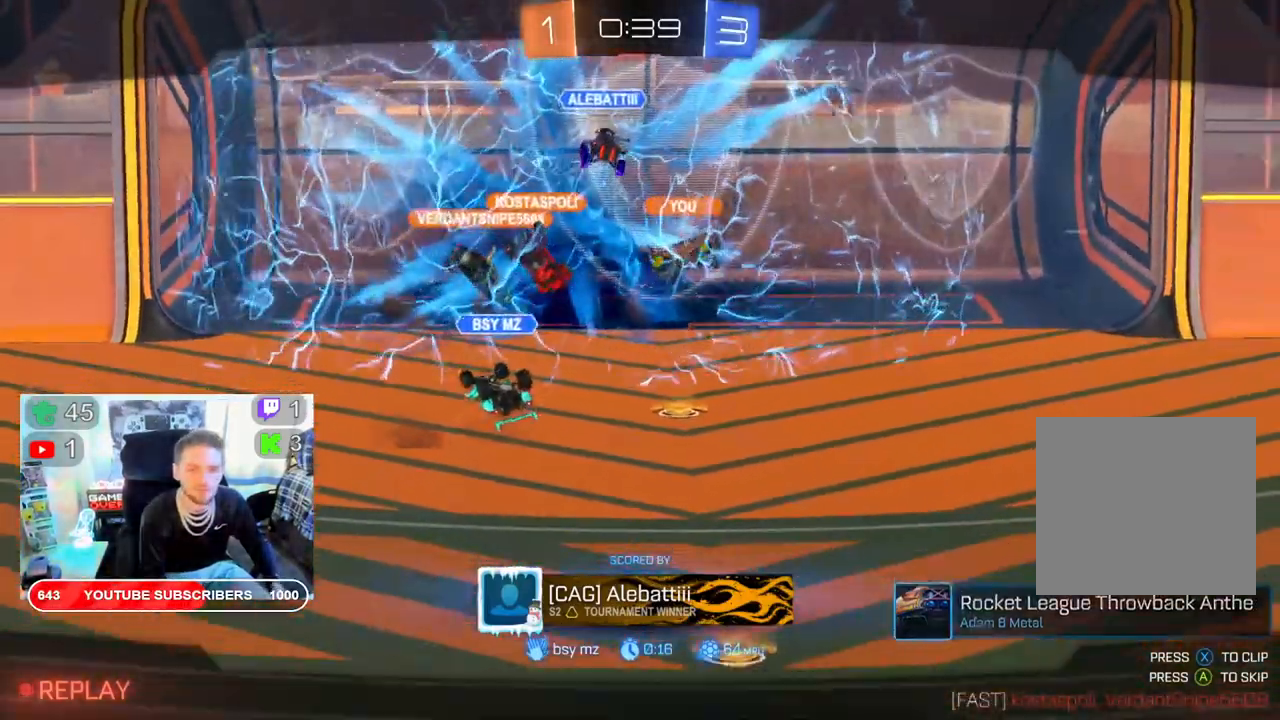
{"buttons": [], "left_stick": "center", "right_stick": "center", "events": [[33, "A", "up"]]}
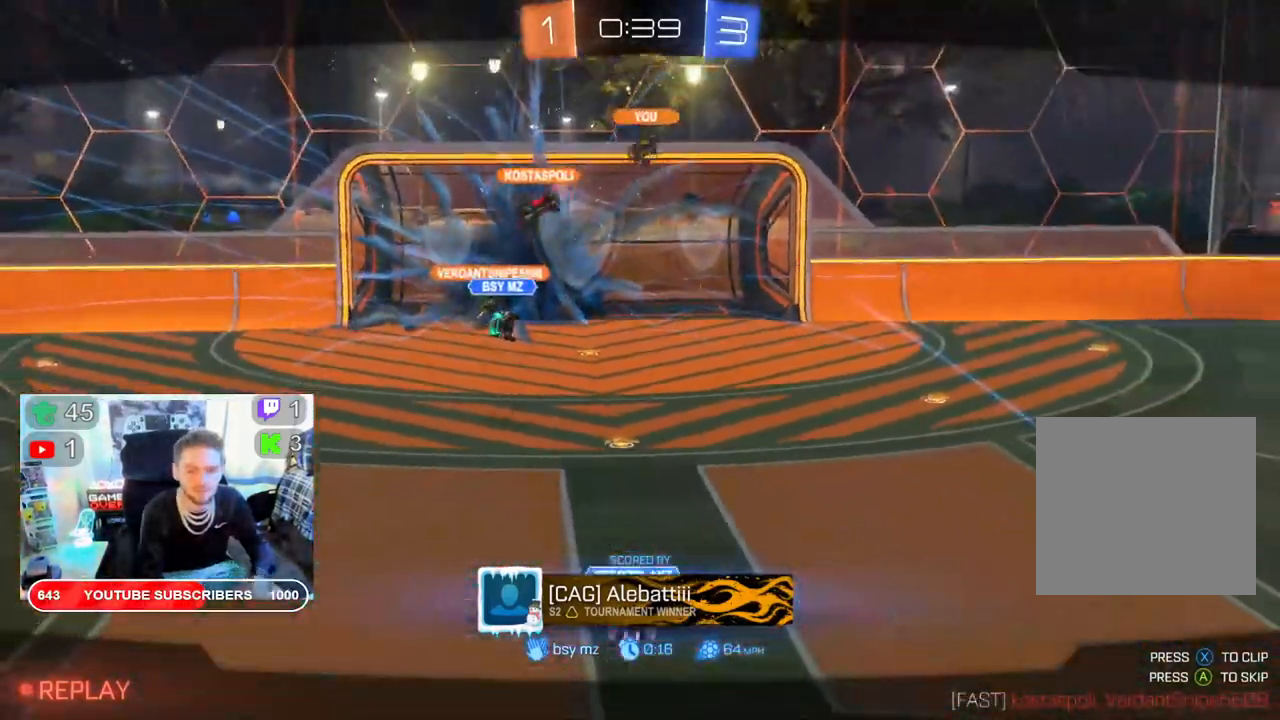
{"buttons": ["R2"], "left_stick": "center", "right_stick": "center", "events": [[233, "R2", "down"]]}
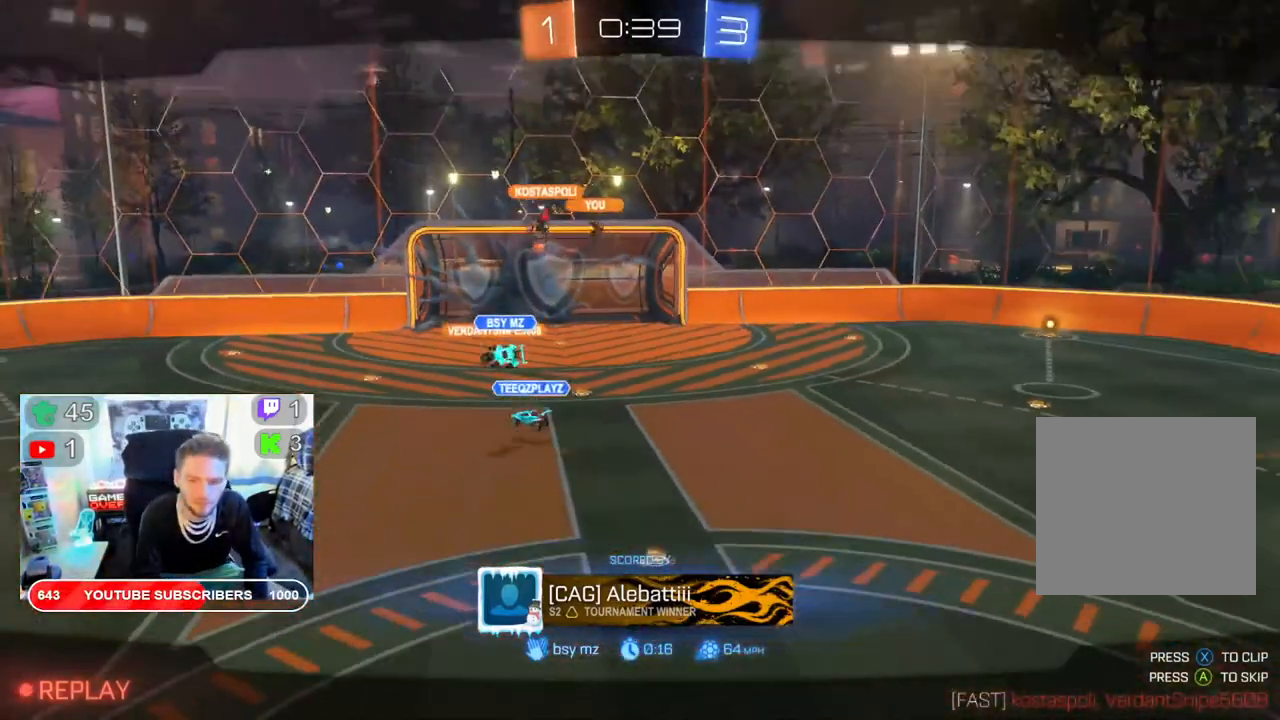
{"buttons": [], "left_stick": "center", "right_stick": "center", "events": [[233, "R2", "up"], [350, "A", "down"], [483, "A", "up"]]}
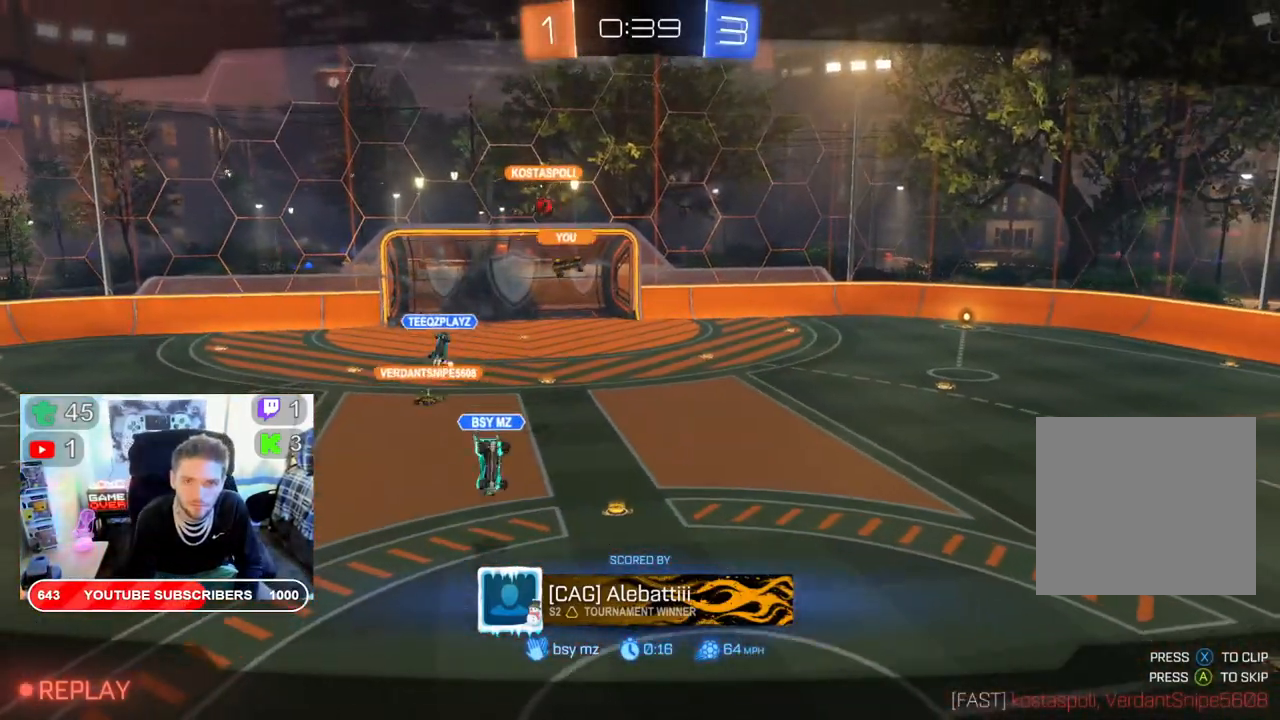
{"buttons": [], "left_stick": "center", "right_stick": "center", "events": [[117, "A", "down"], [217, "A", "up"]]}
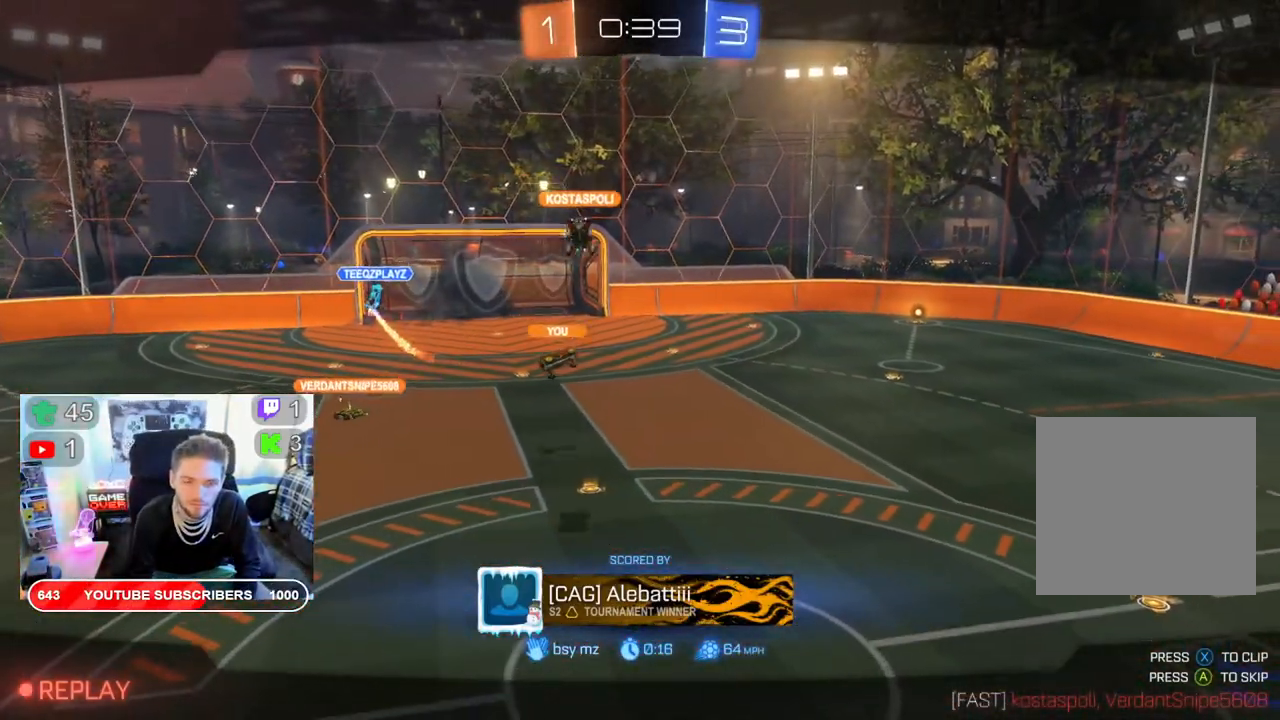
{"buttons": [], "left_stick": "center", "right_stick": "center", "events": []}
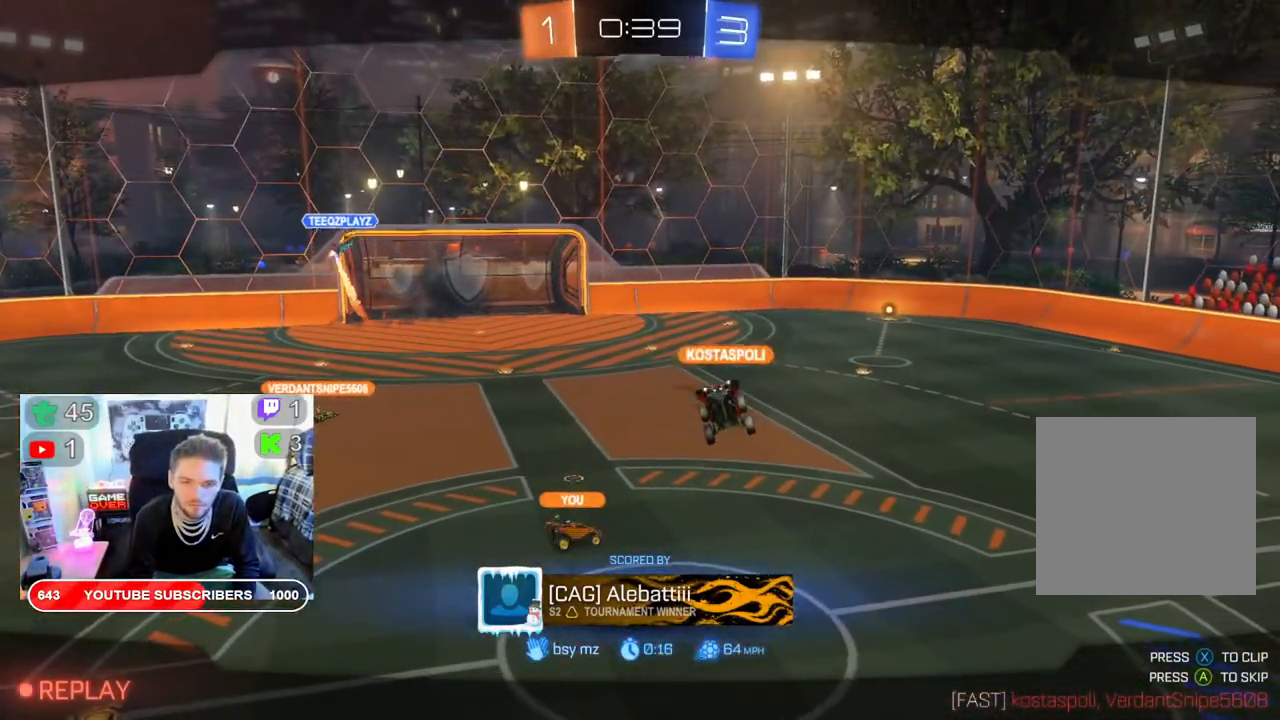
{"buttons": ["A"], "left_stick": "center", "right_stick": "center", "events": [[350, "A", "down"]]}
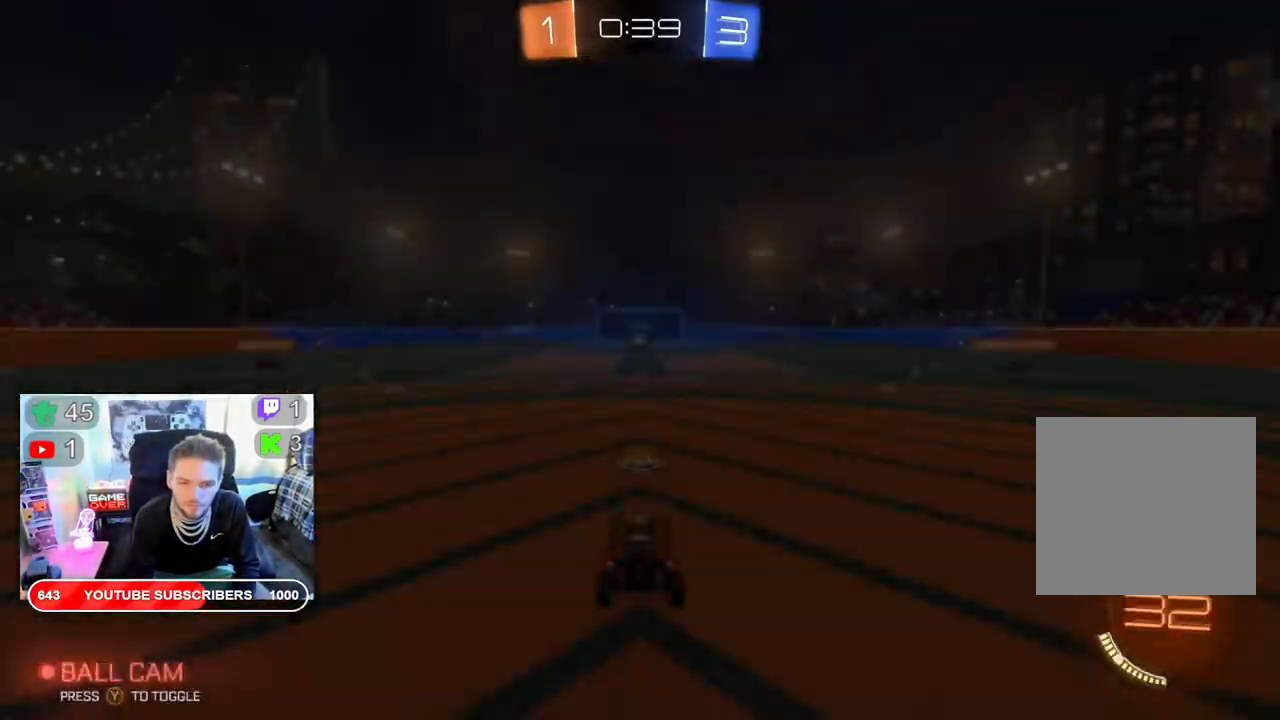
{"buttons": ["R2"], "left_stick": "center", "right_stick": "center", "events": [[17, "A", "up"], [483, "R2", "down"]]}
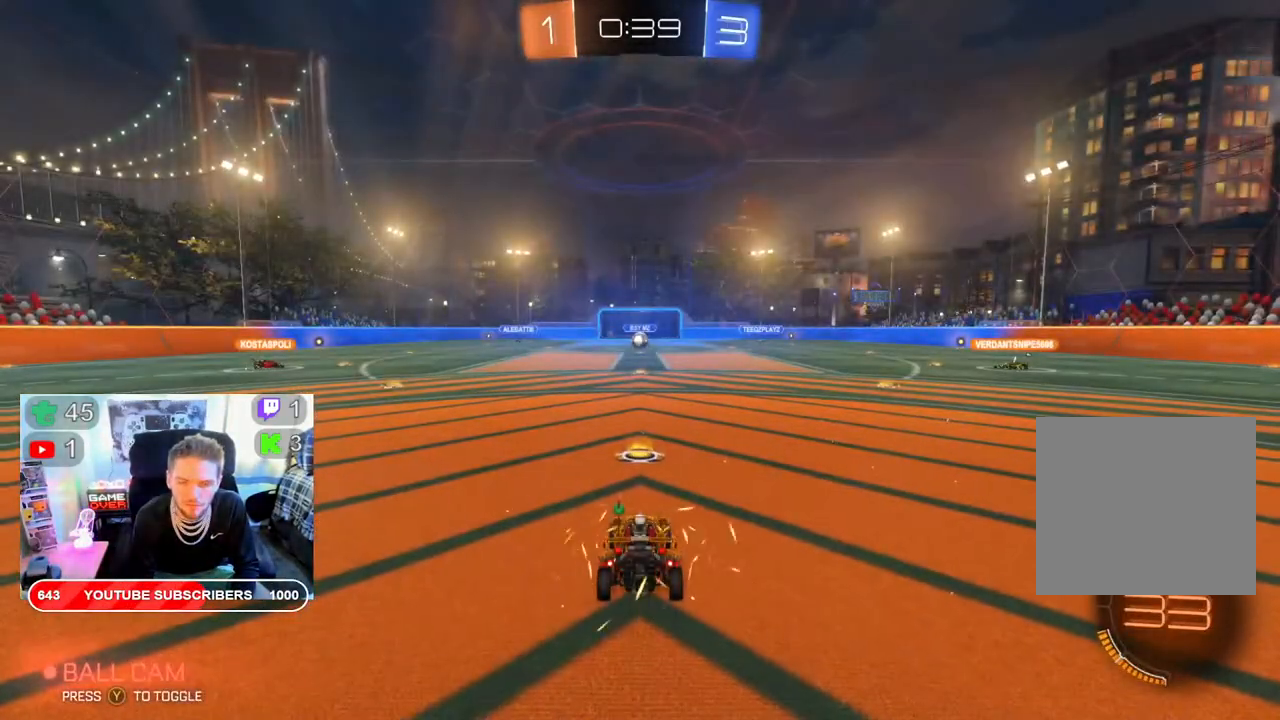
{"buttons": ["R2"], "left_stick": "center", "right_stick": "center", "events": []}
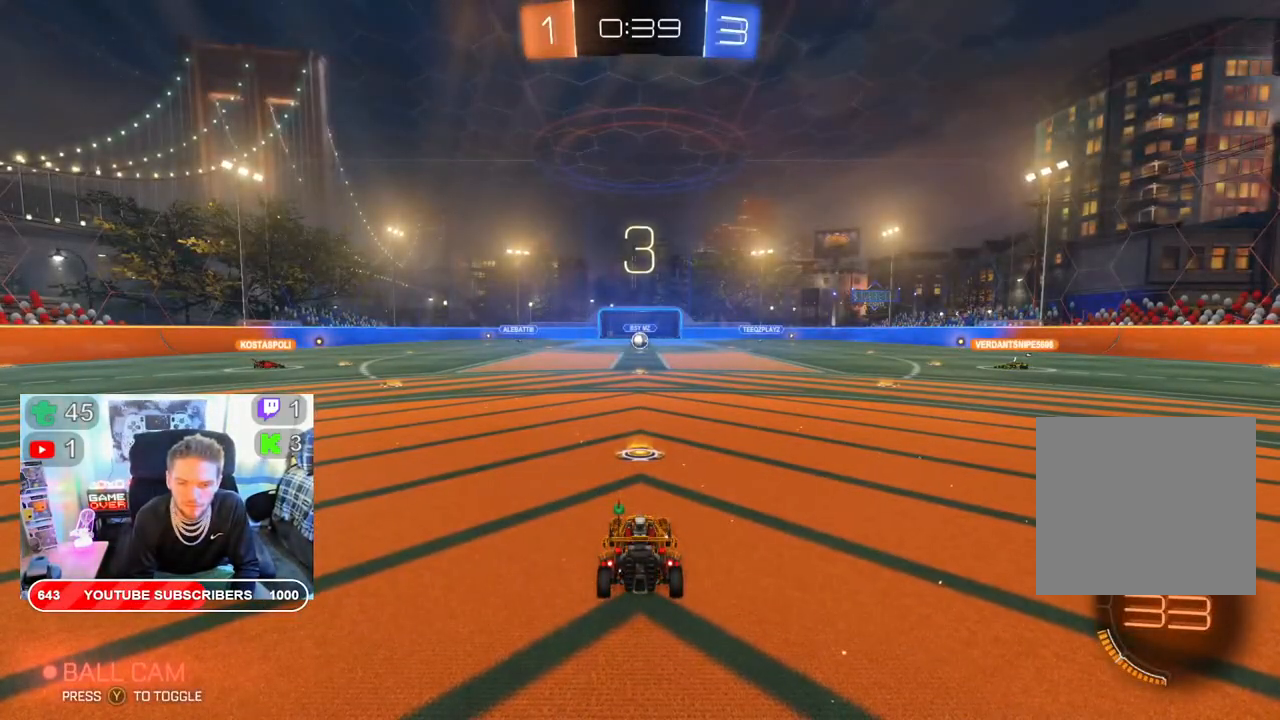
{"buttons": ["R2"], "left_stick": "center", "right_stick": "center", "events": []}
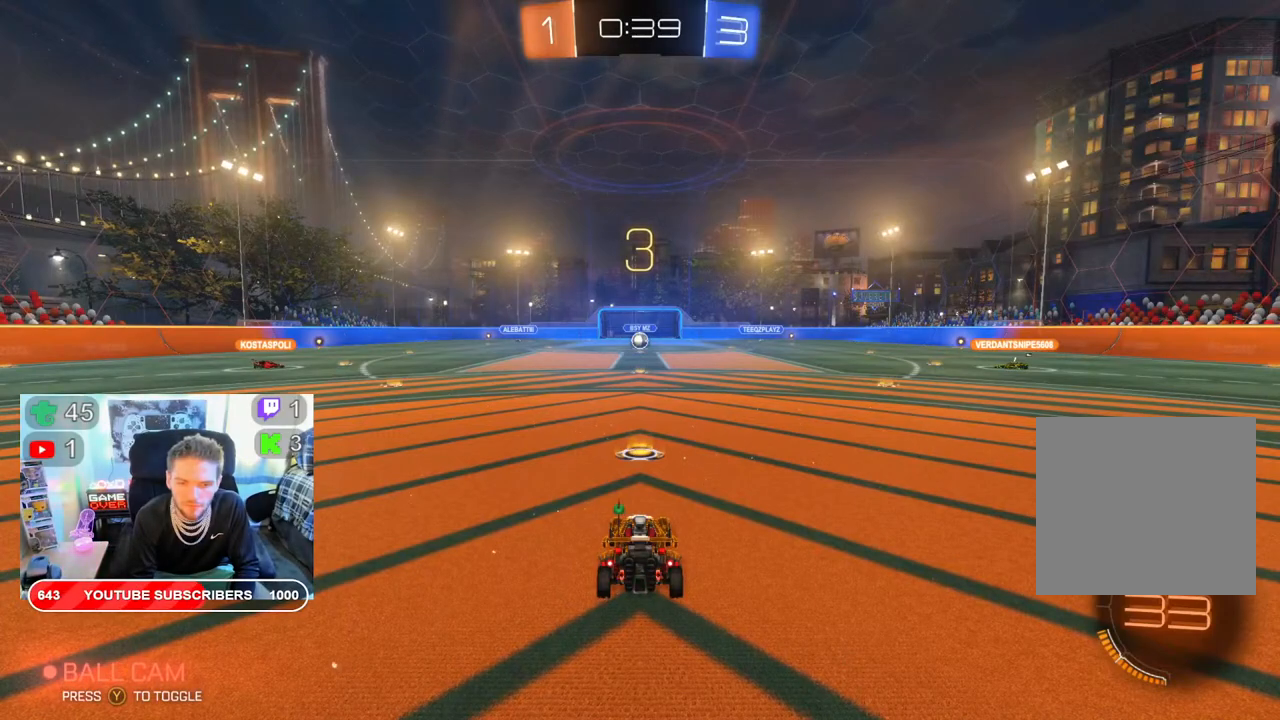
{"buttons": ["R2"], "left_stick": "center", "right_stick": "center", "events": []}
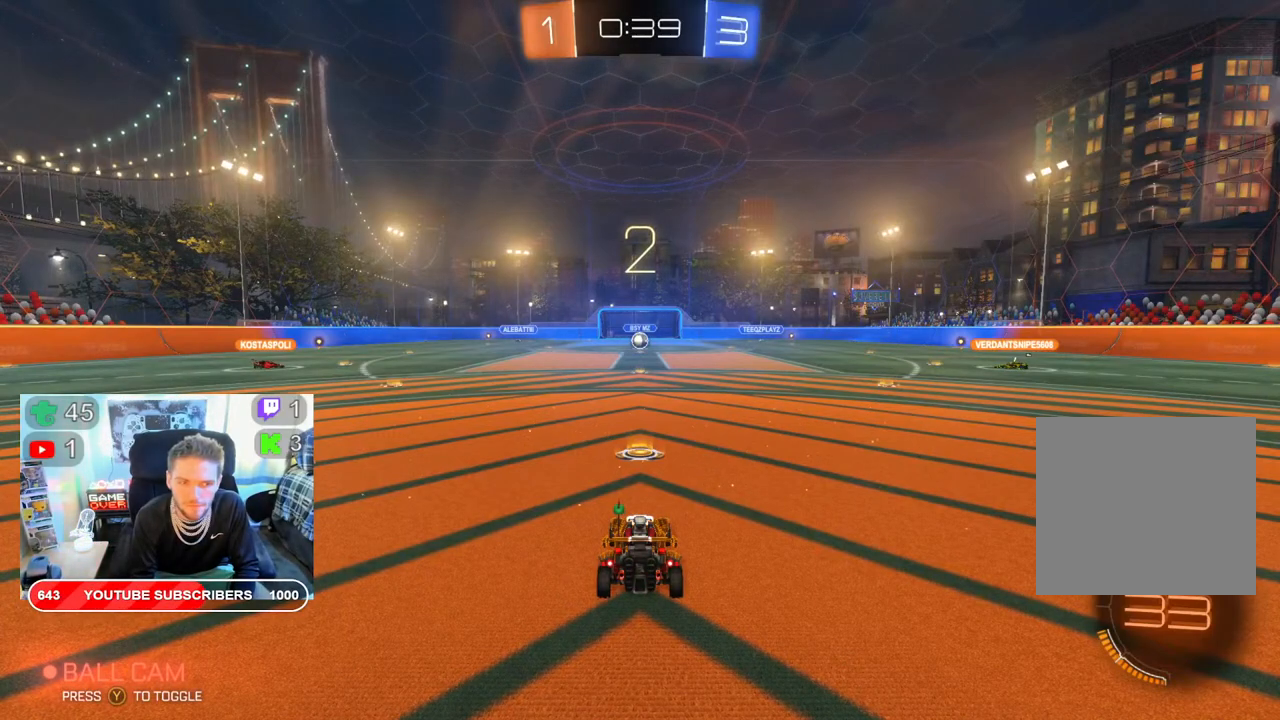
{"buttons": ["R2"], "left_stick": "center", "right_stick": "center", "events": []}
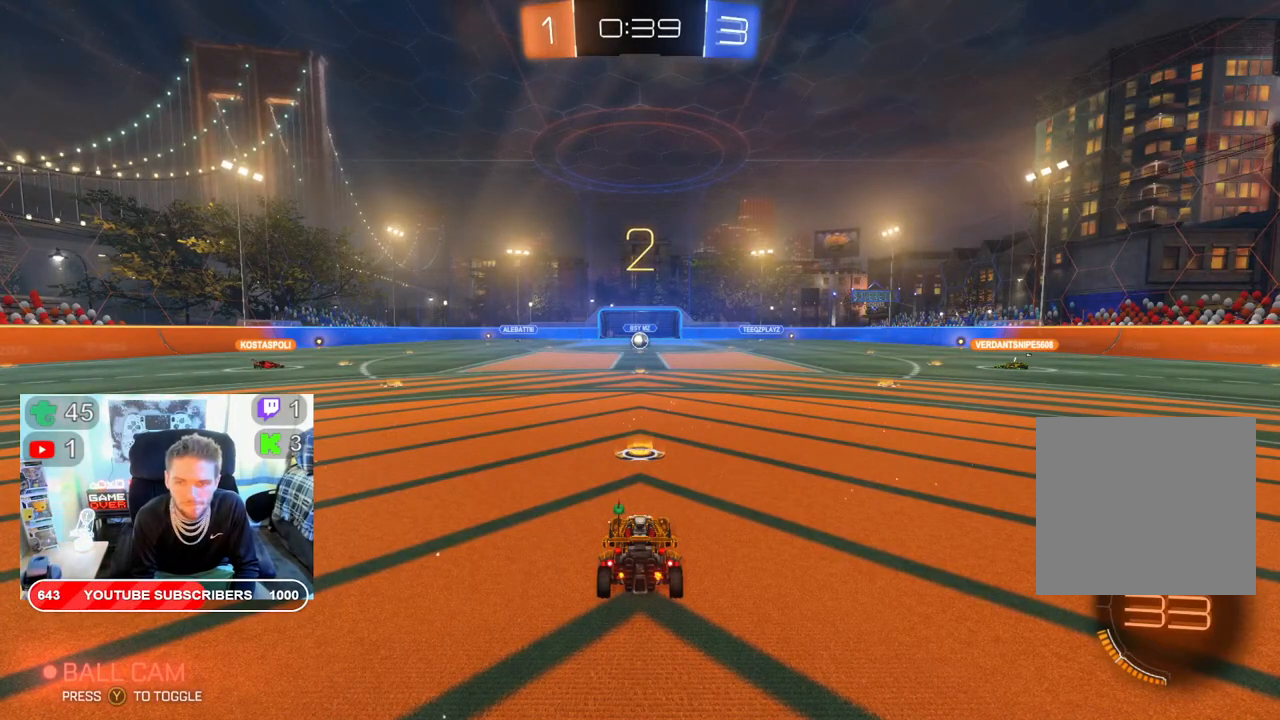
{"buttons": ["R2"], "left_stick": "center", "right_stick": "center", "events": []}
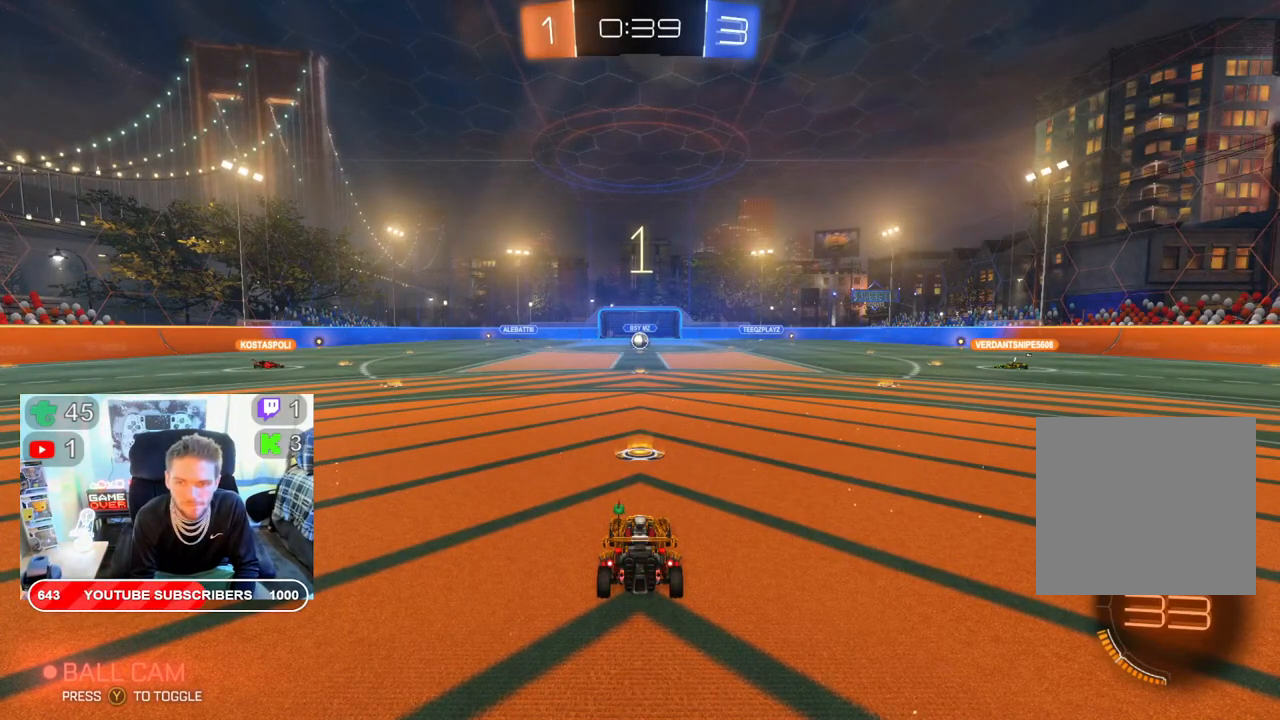
{"buttons": ["R2"], "left_stick": "center", "right_stick": "center", "events": []}
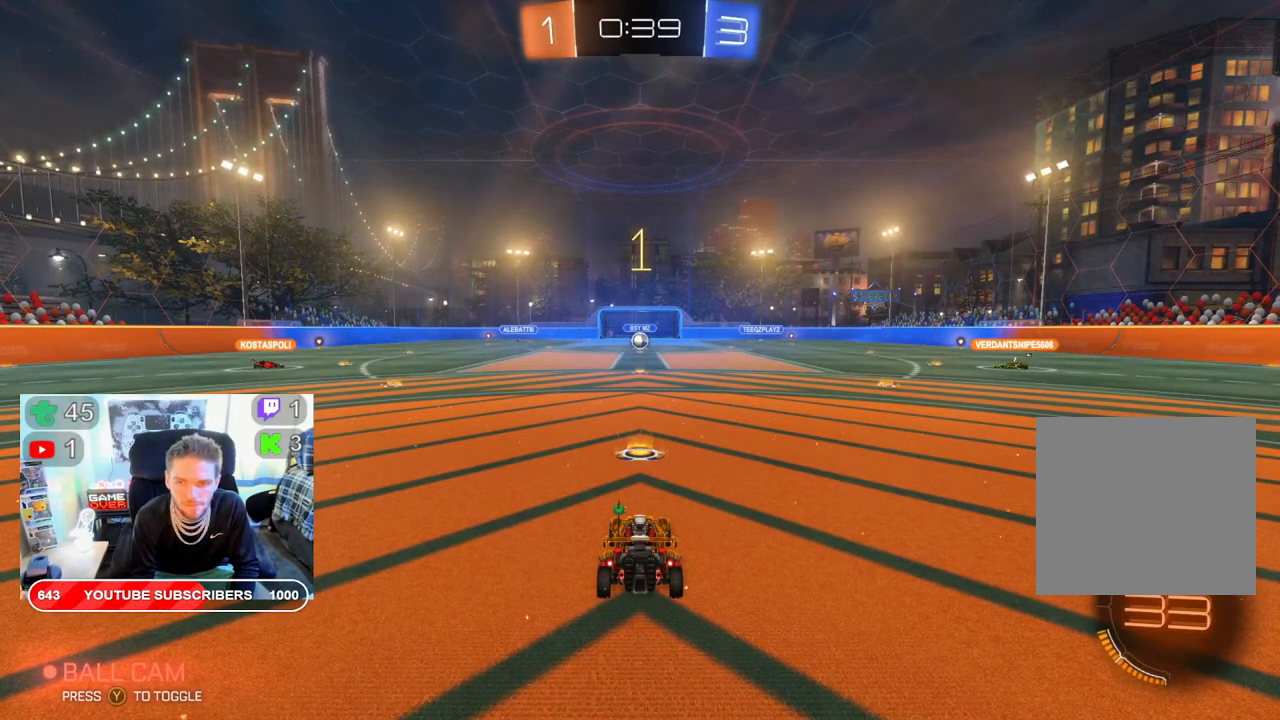
{"buttons": ["R2"], "left_stick": "center", "right_stick": "center", "events": []}
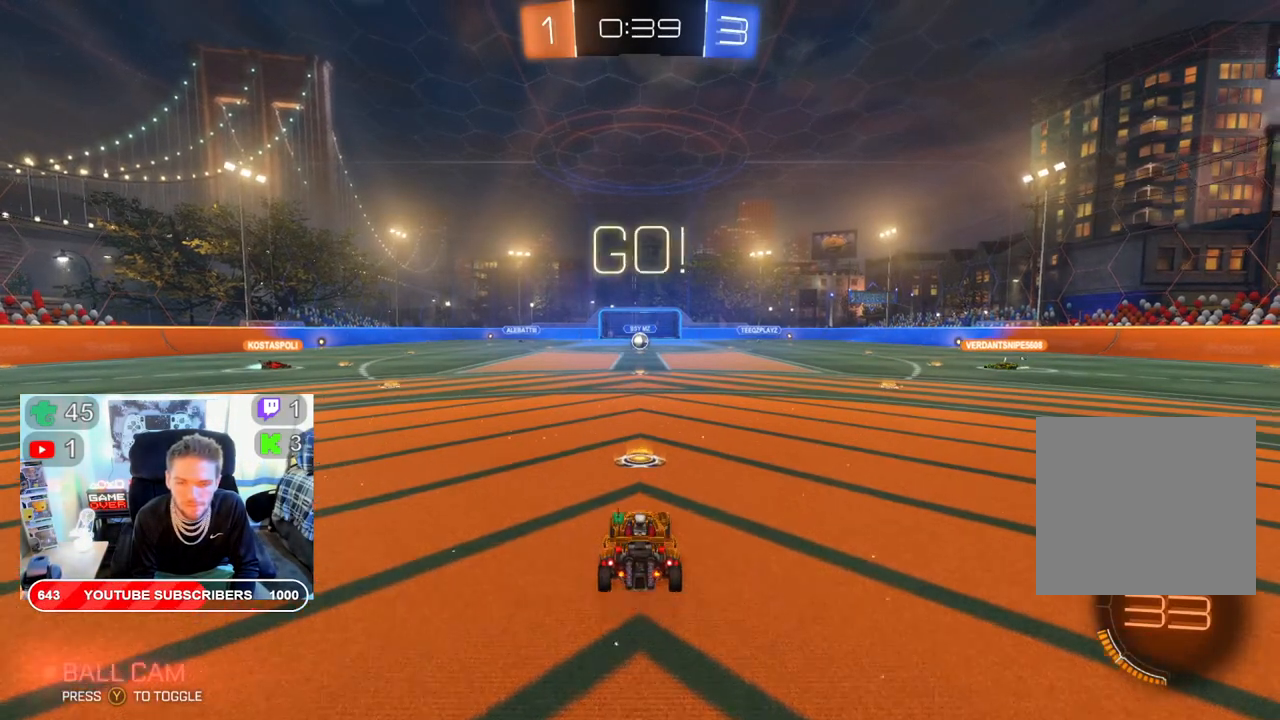
{"buttons": ["R2"], "left_stick": "center", "right_stick": "center", "events": []}
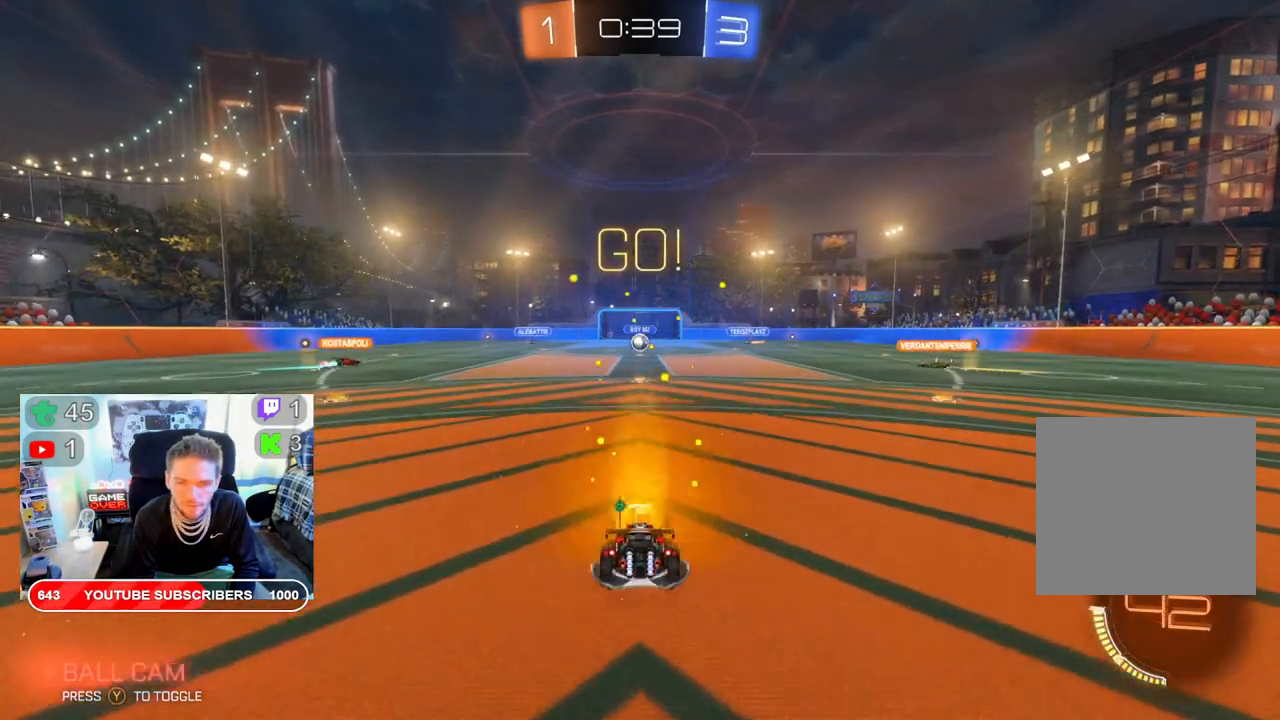
{"buttons": ["R2"], "left_stick": "center", "right_stick": "center", "events": []}
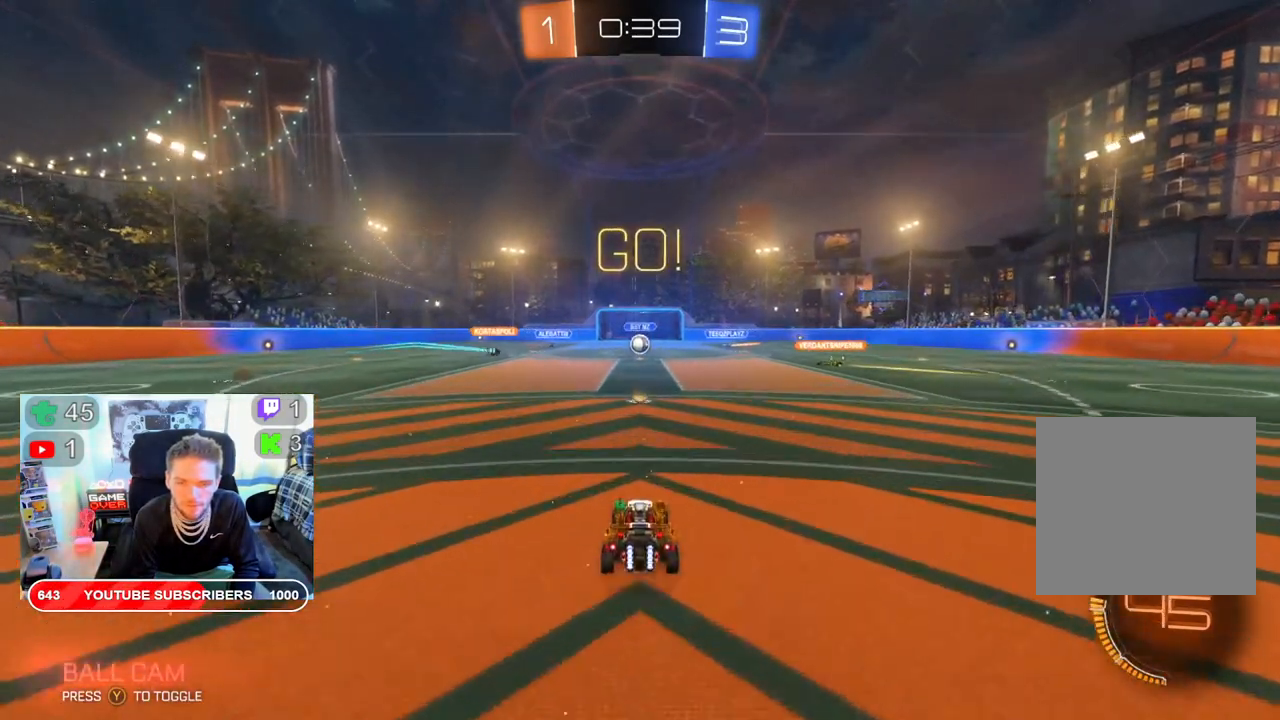
{"buttons": ["R2"], "left_stick": "center", "right_stick": "center", "events": []}
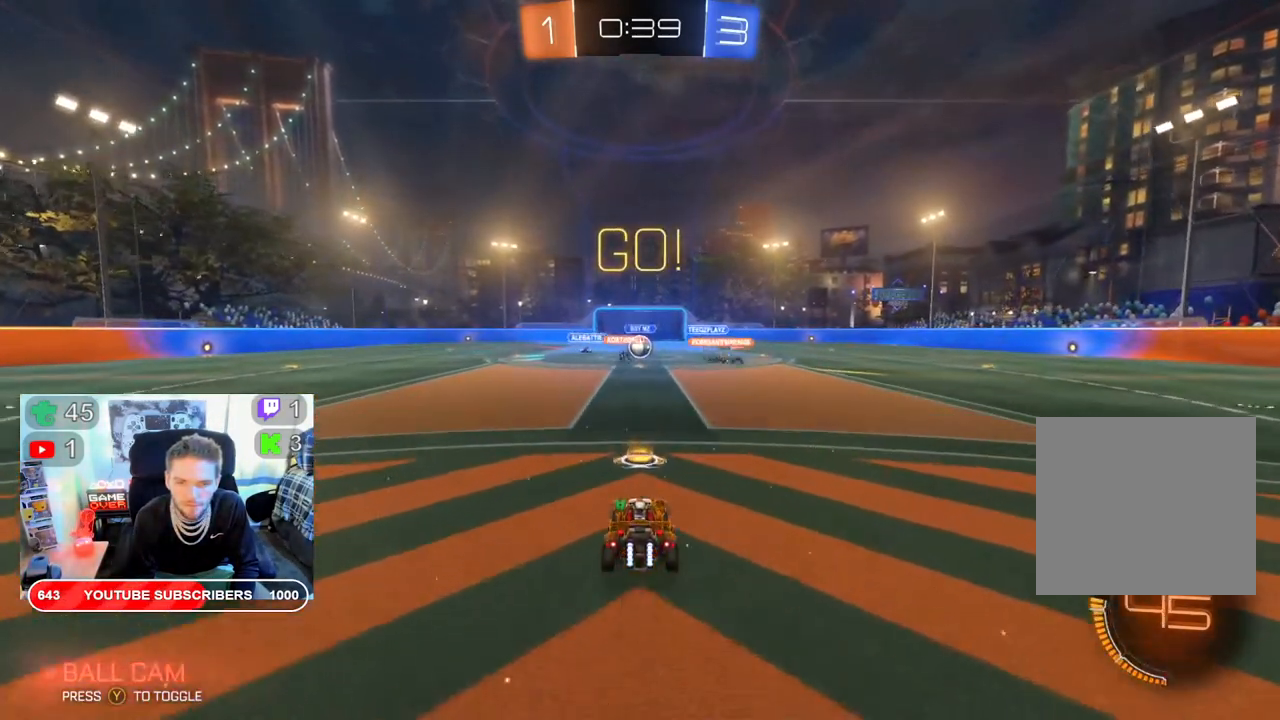
{"buttons": ["R2"], "left_stick": "center", "right_stick": "center", "events": []}
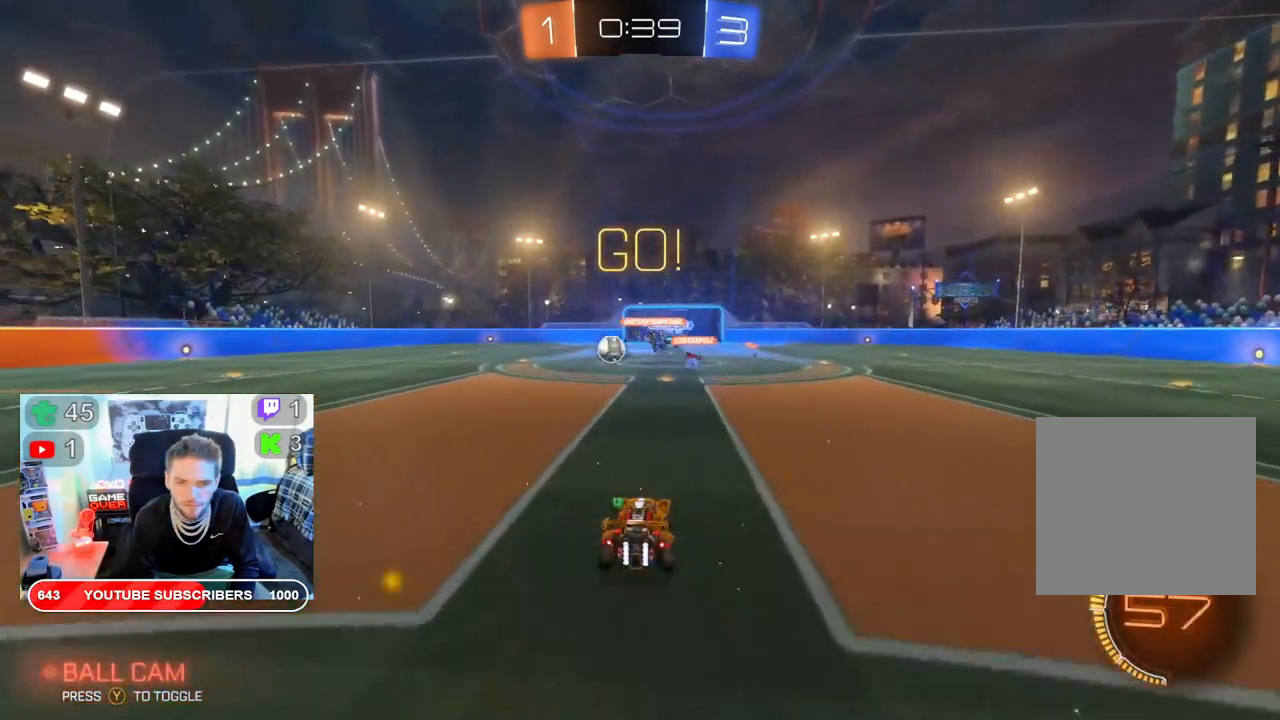
{"buttons": ["B", "R2"], "left_stick": "down-left", "right_stick": "center", "events": [[50, "left_stick", "down-left"], [317, "B", "down"]]}